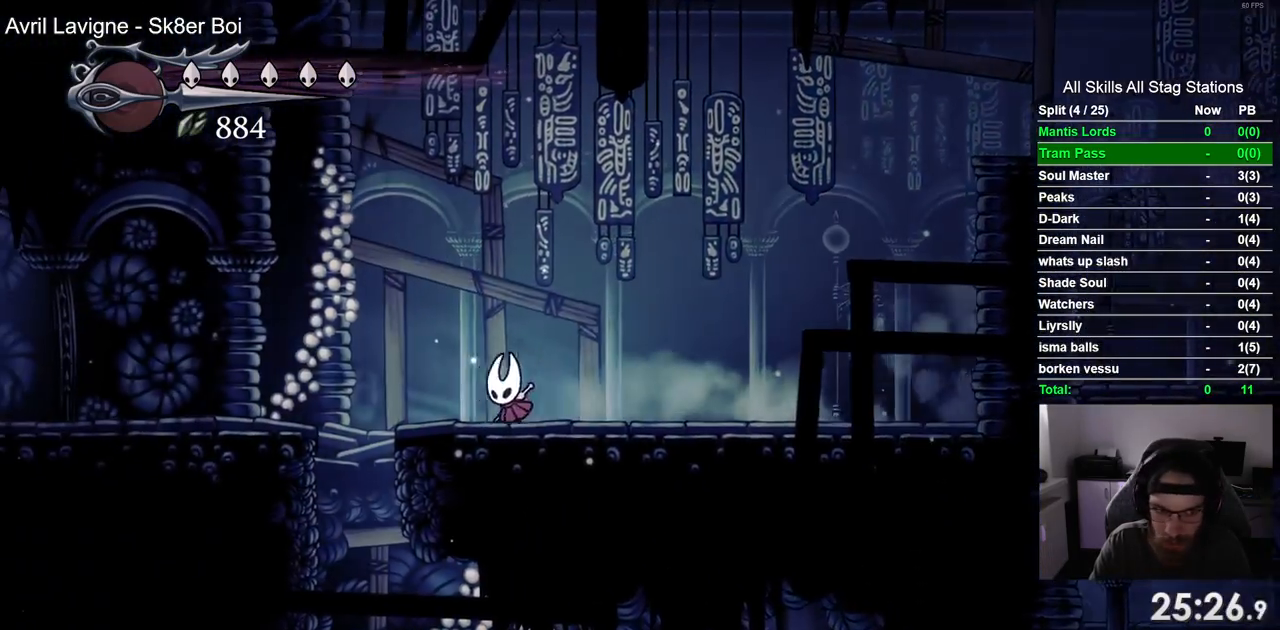
Gameplay with a controller (PlayStation layout); each line is a JSON object with the inputs held at the frame after it. "events" lists button and stick changes between this image and that frame as [ms after this image, input, new state], when the widget could be followed in between. Not read: R1 SQUARE.
{"buttons": [], "left_stick": "center", "right_stick": "center", "events": [[433, "DPAD_LEFT", "up"], [450, "DPAD_LEFT", "down"], [467, "DPAD_LEFT", "up"]]}
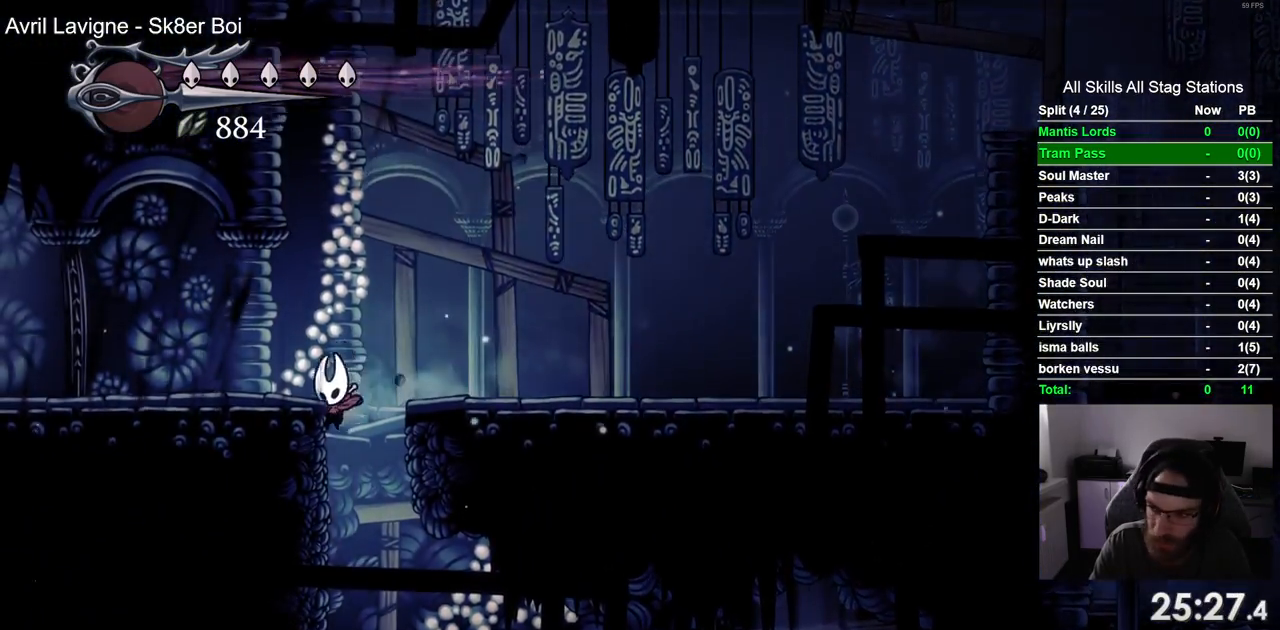
{"buttons": ["R2", "DPAD_RIGHT"], "left_stick": "center", "right_stick": "center", "events": [[83, "DPAD_RIGHT", "down"], [100, "DPAD_RIGHT", "up"], [117, "DPAD_RIGHT", "down"], [417, "R2", "down"]]}
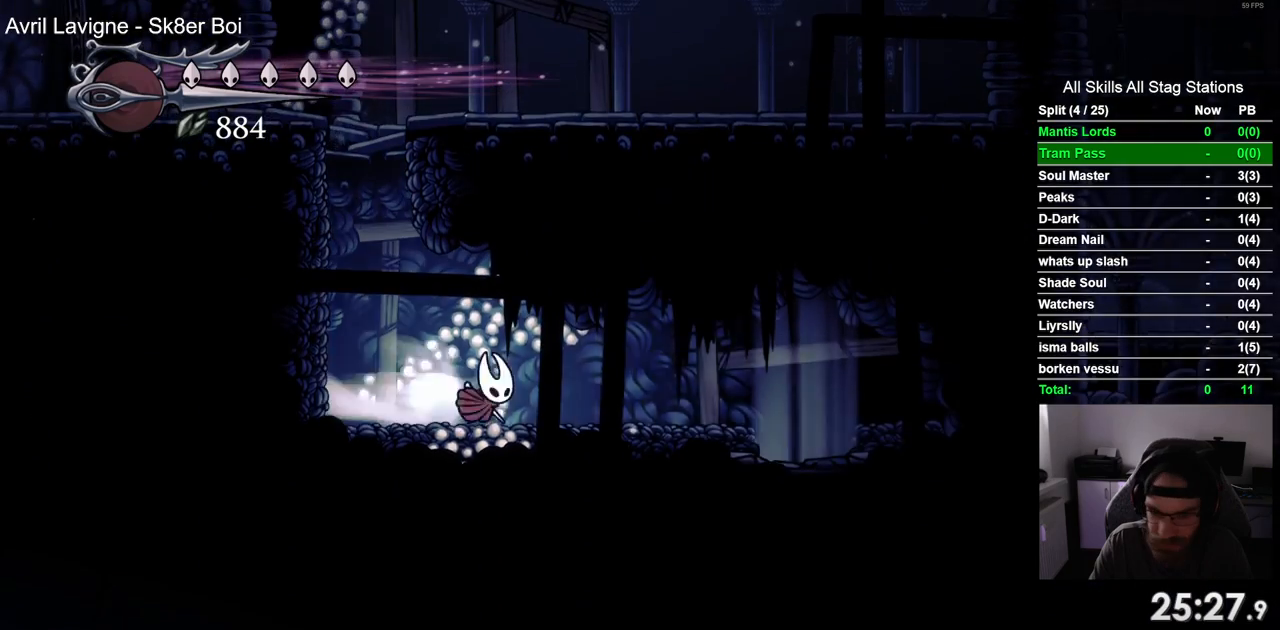
{"buttons": [], "left_stick": "center", "right_stick": "center", "events": [[117, "R2", "up"], [450, "DPAD_RIGHT", "up"]]}
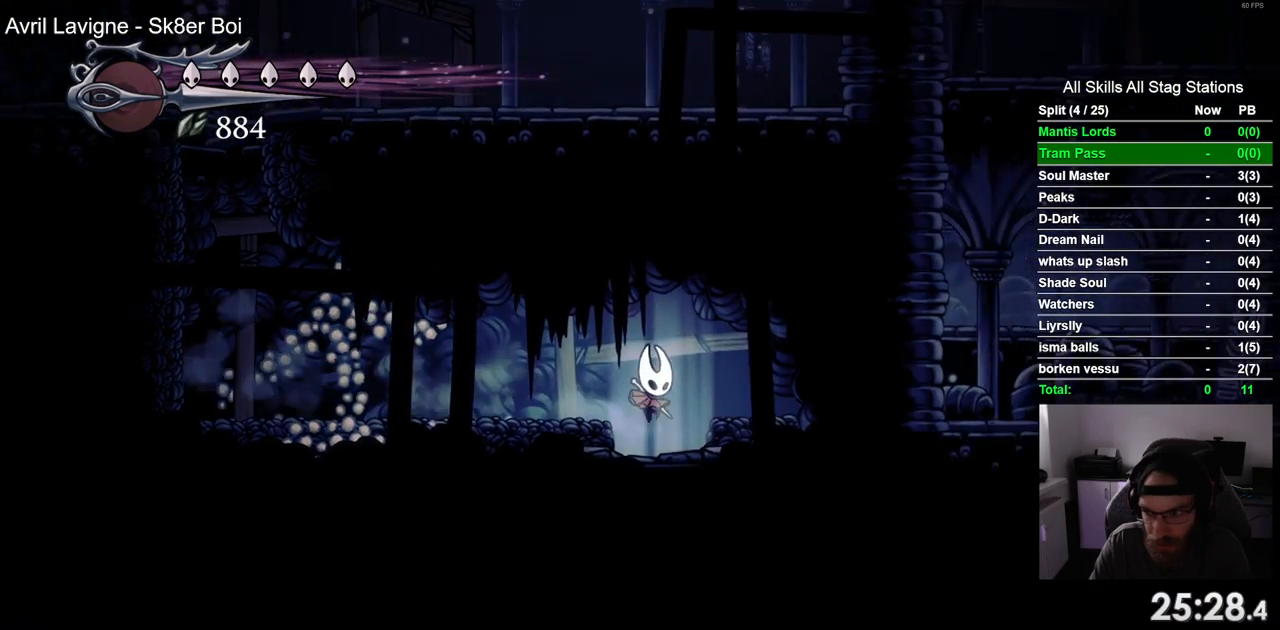
{"buttons": ["DPAD_RIGHT"], "left_stick": "center", "right_stick": "center", "events": [[117, "DPAD_RIGHT", "down"]]}
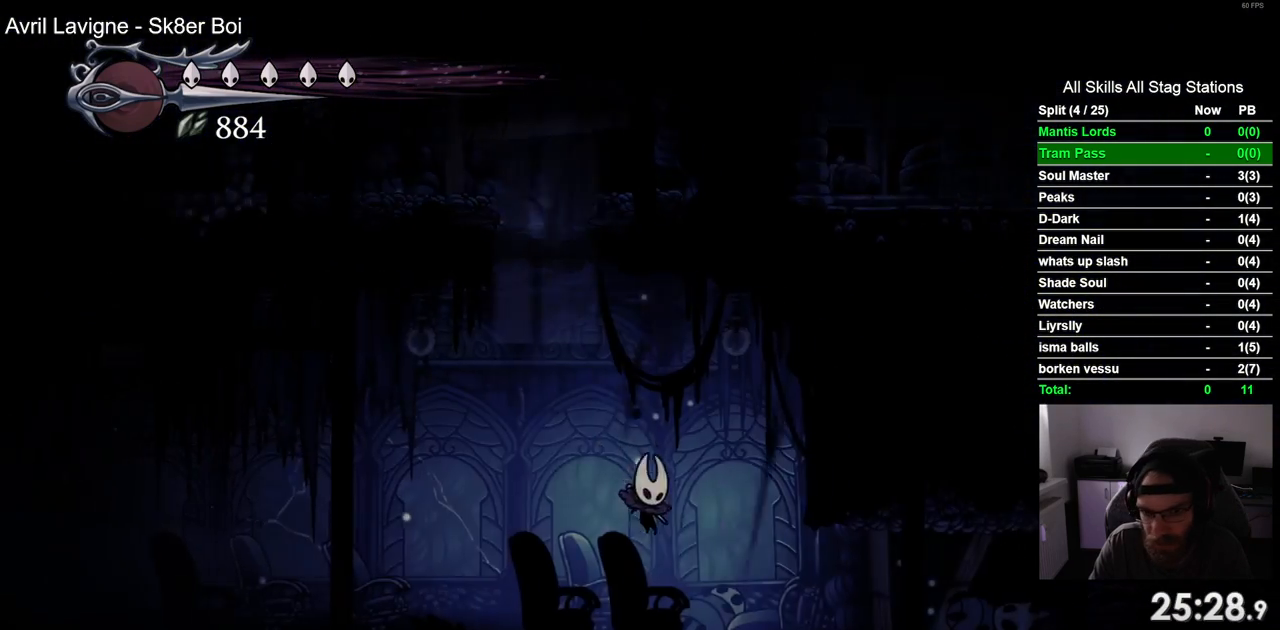
{"buttons": ["DPAD_RIGHT"], "left_stick": "center", "right_stick": "center", "events": [[50, "R2", "down"], [283, "R2", "up"]]}
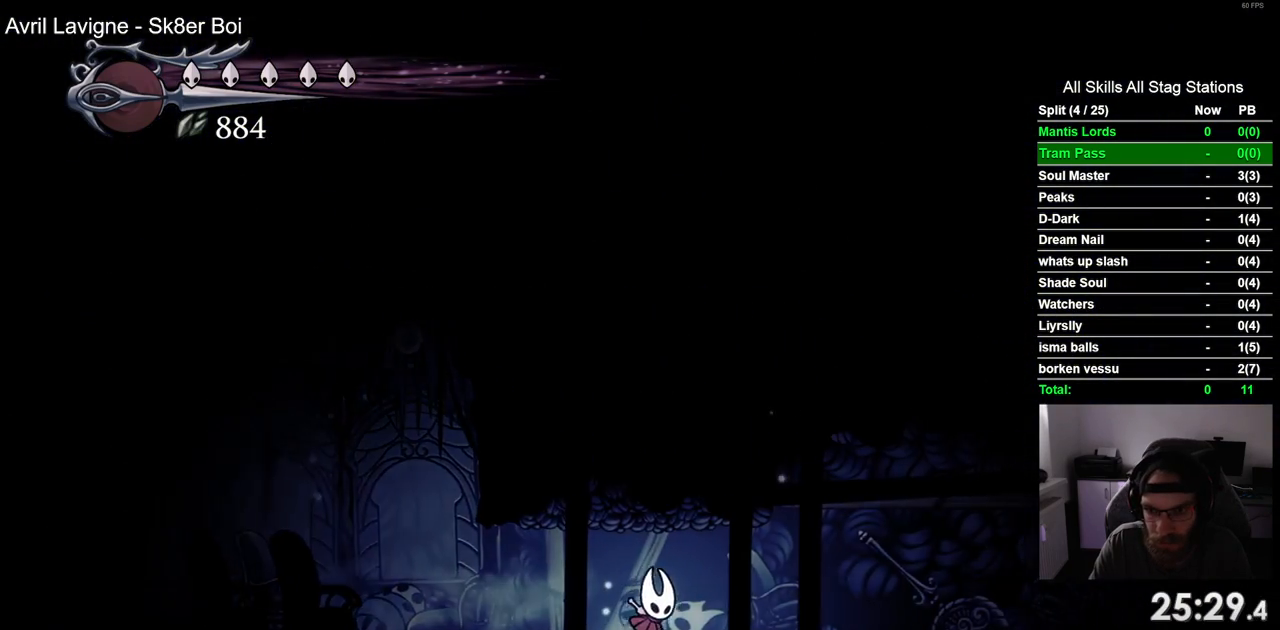
{"buttons": ["DPAD_LEFT"], "left_stick": "center", "right_stick": "center", "events": [[417, "DPAD_RIGHT", "up"], [483, "DPAD_LEFT", "down"]]}
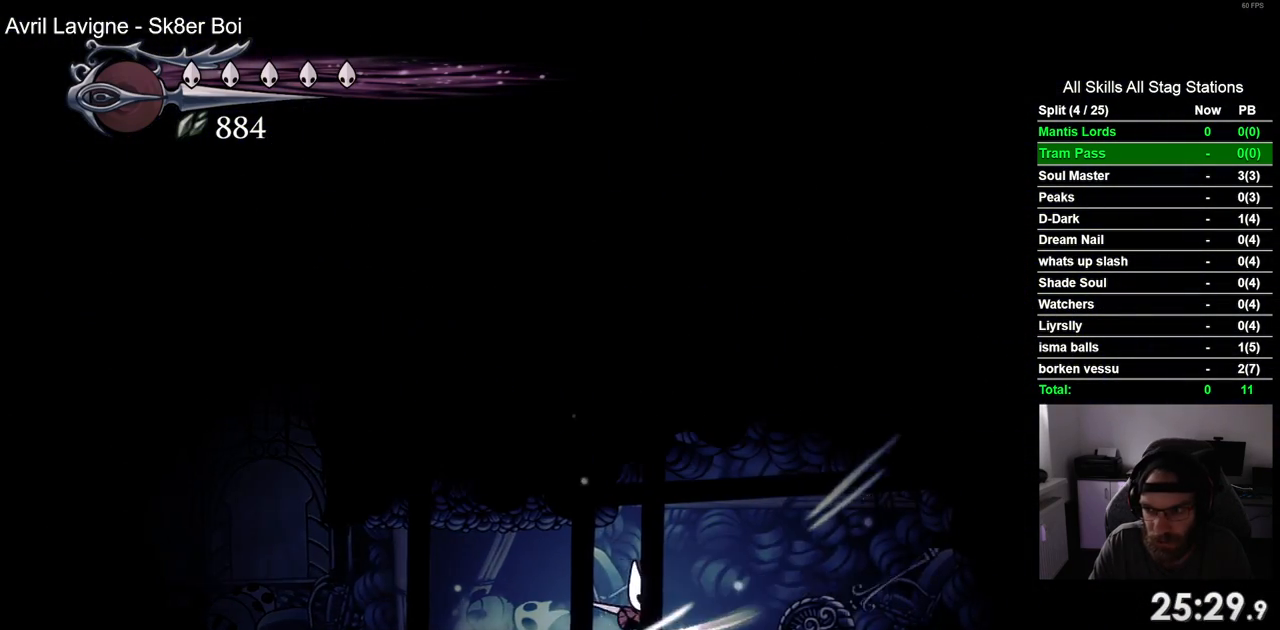
{"buttons": ["DPAD_LEFT"], "left_stick": "center", "right_stick": "center", "events": [[150, "R2", "down"], [367, "R2", "up"]]}
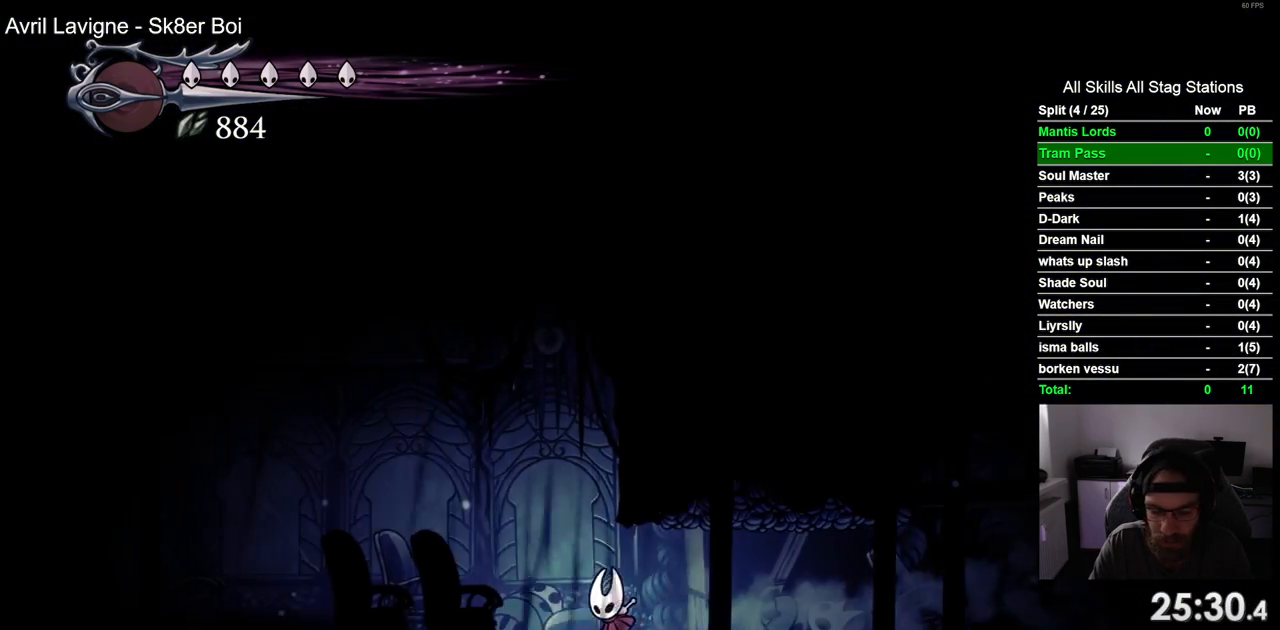
{"buttons": ["DPAD_LEFT"], "left_stick": "center", "right_stick": "center", "events": [[233, "R2", "down"], [433, "R2", "up"]]}
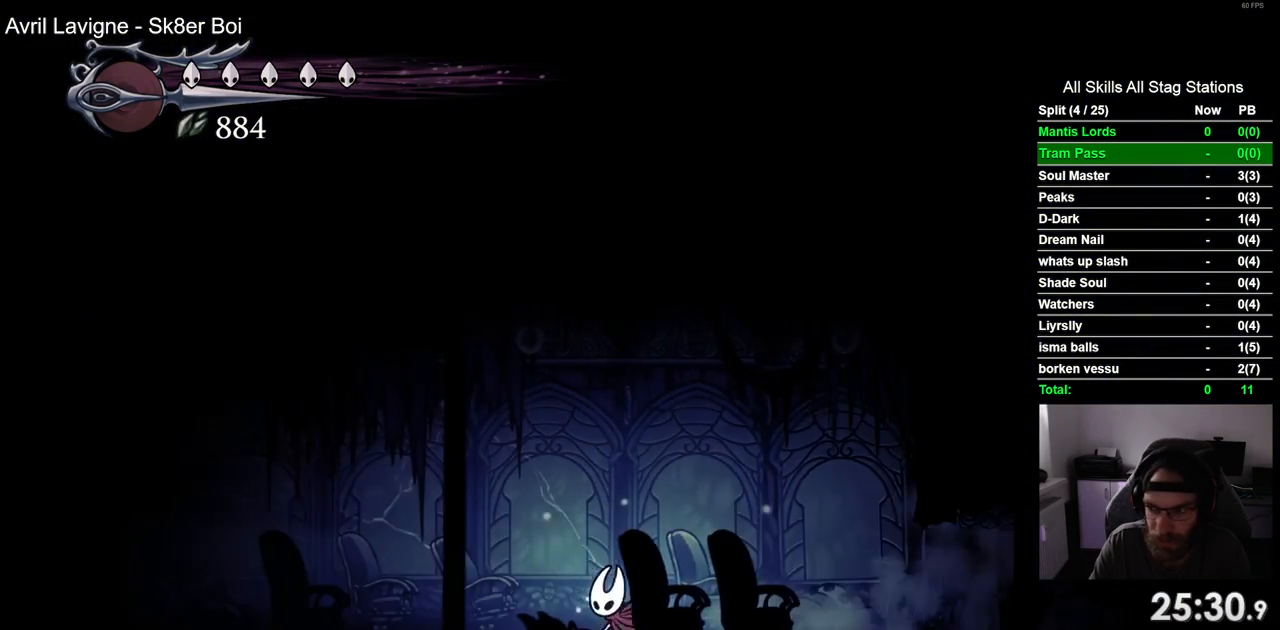
{"buttons": ["R2", "DPAD_LEFT"], "left_stick": "center", "right_stick": "center", "events": [[317, "R2", "down"]]}
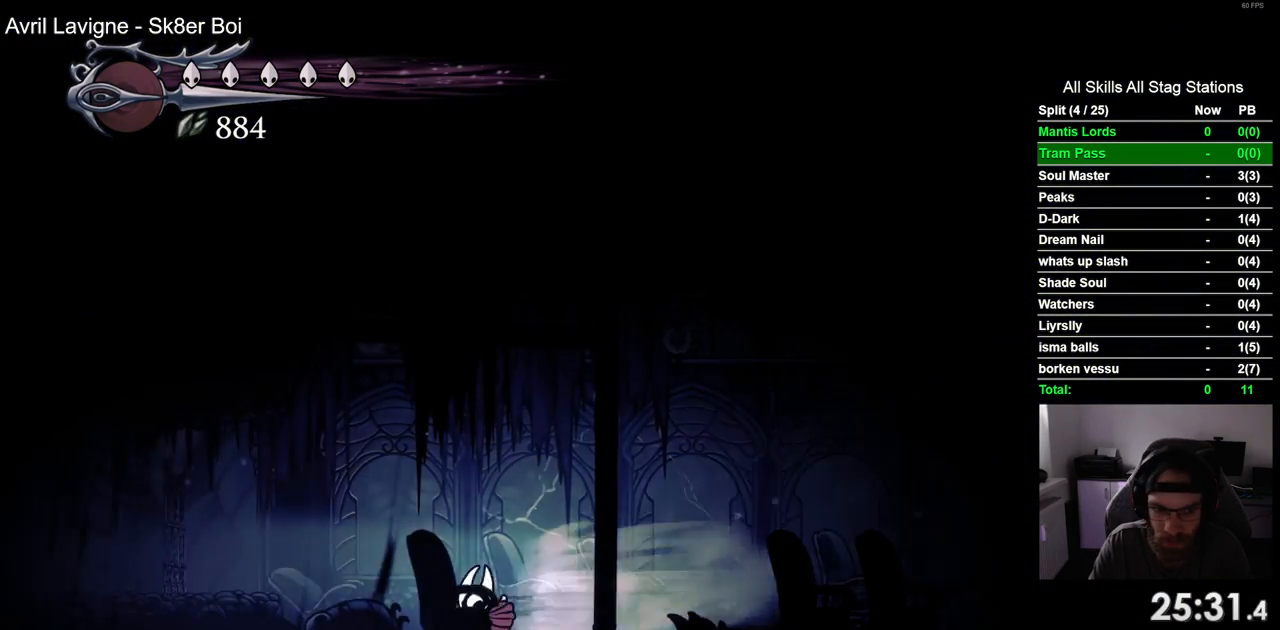
{"buttons": ["R2", "DPAD_LEFT"], "left_stick": "center", "right_stick": "center", "events": [[17, "R2", "up"], [133, "CROSS", "down"], [283, "CROSS", "up"], [450, "R2", "down"]]}
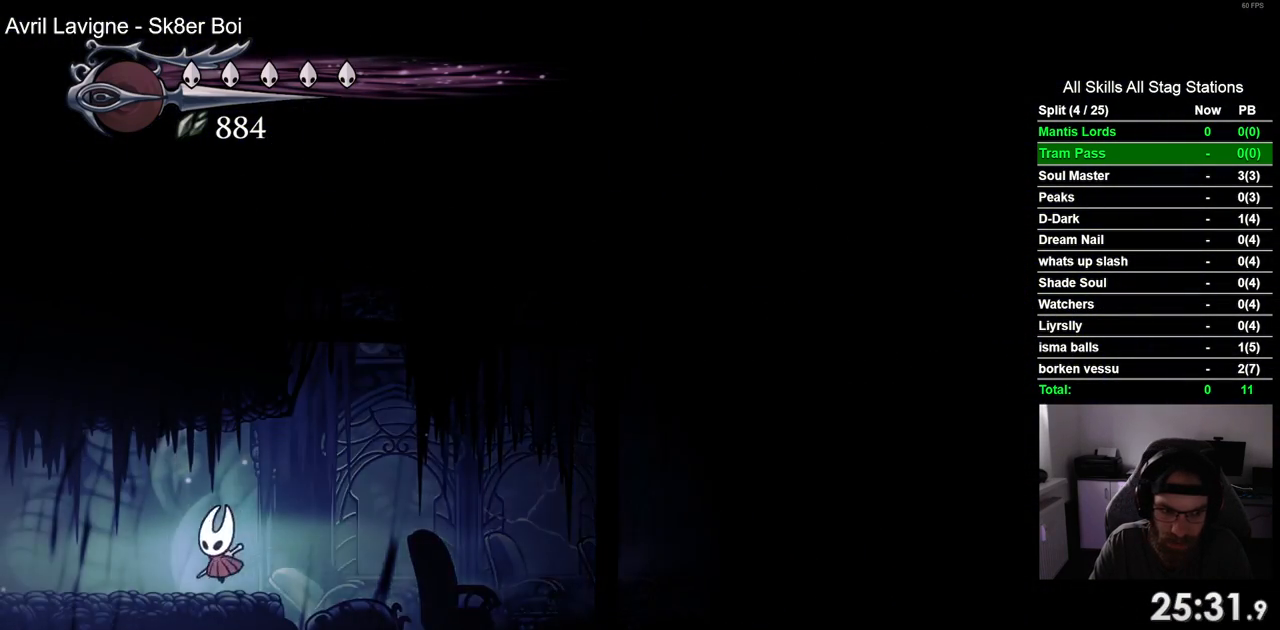
{"buttons": ["DPAD_LEFT"], "left_stick": "center", "right_stick": "center", "events": [[167, "R2", "up"]]}
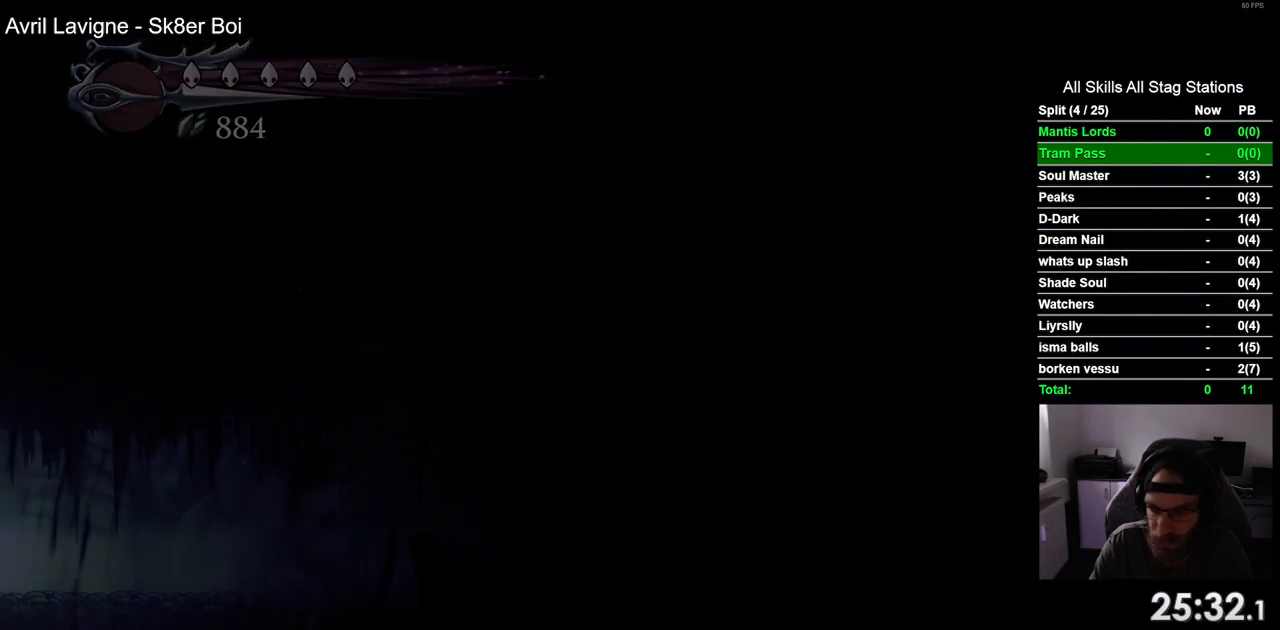
{"buttons": ["DPAD_LEFT"], "left_stick": "center", "right_stick": "center", "events": []}
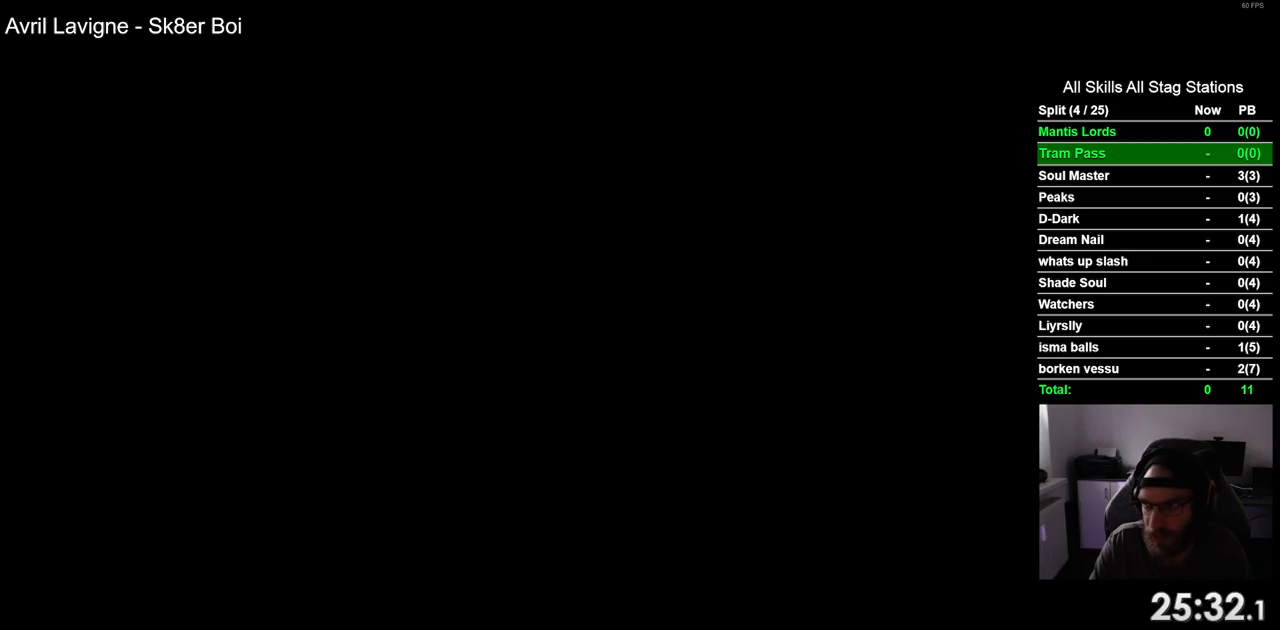
{"buttons": ["DPAD_LEFT"], "left_stick": "center", "right_stick": "center", "events": []}
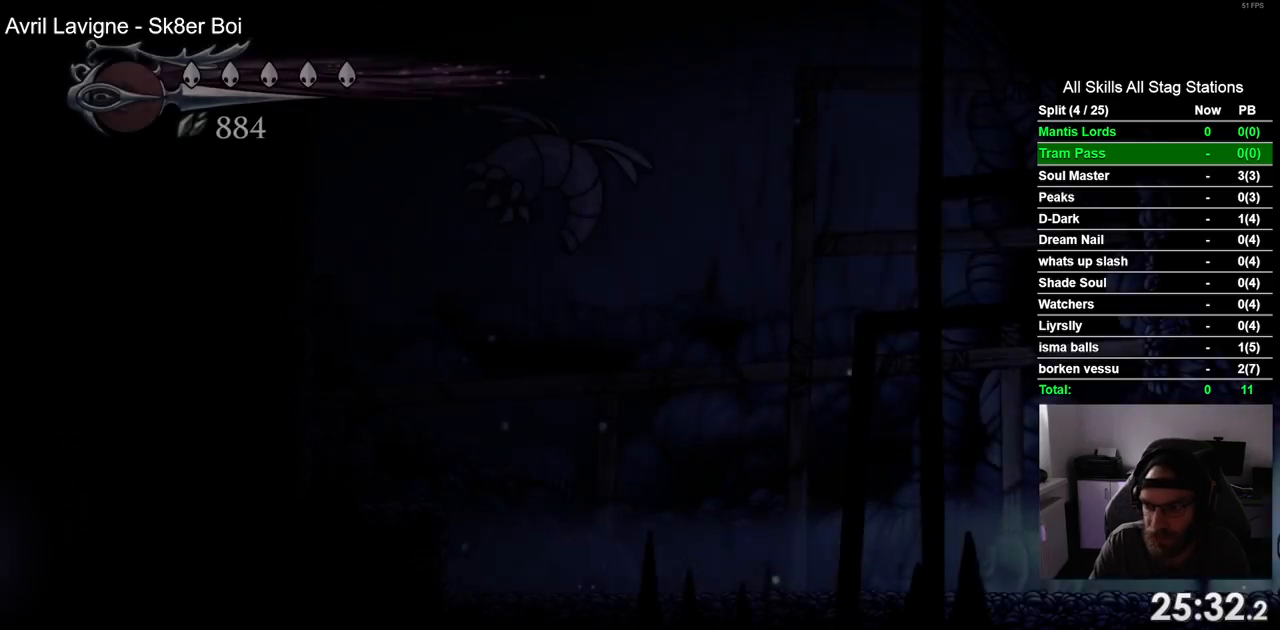
{"buttons": ["R2", "DPAD_LEFT"], "left_stick": "center", "right_stick": "center", "events": [[467, "R2", "down"]]}
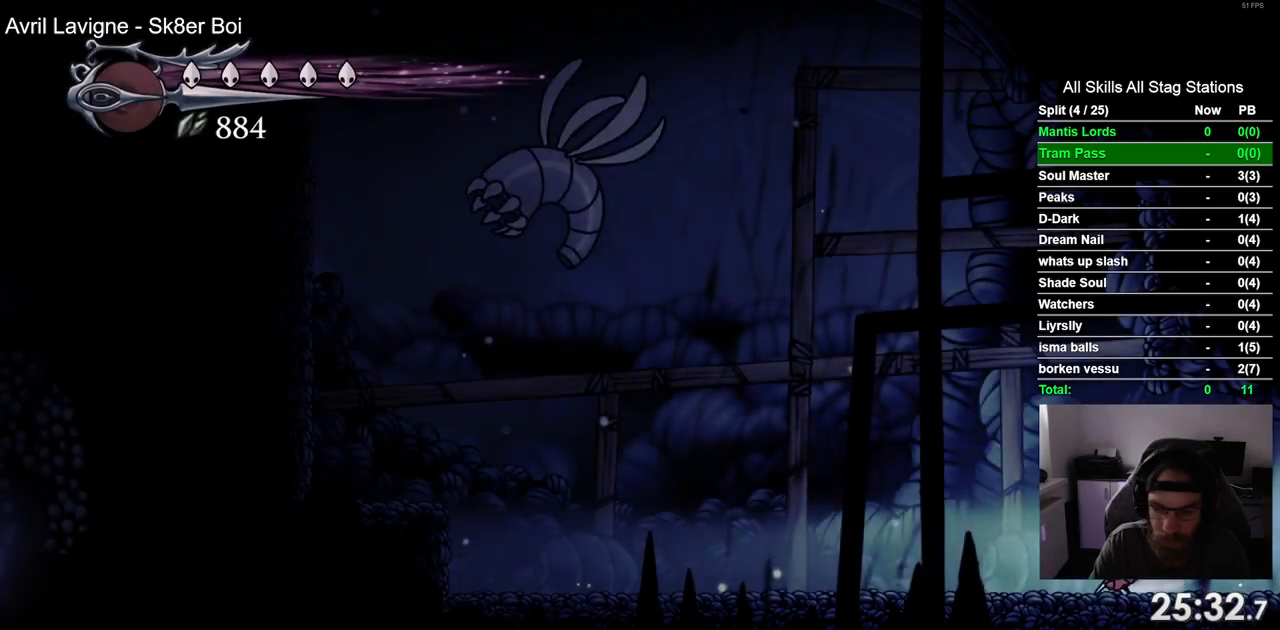
{"buttons": ["DPAD_LEFT"], "left_stick": "center", "right_stick": "center", "events": [[167, "R2", "up"]]}
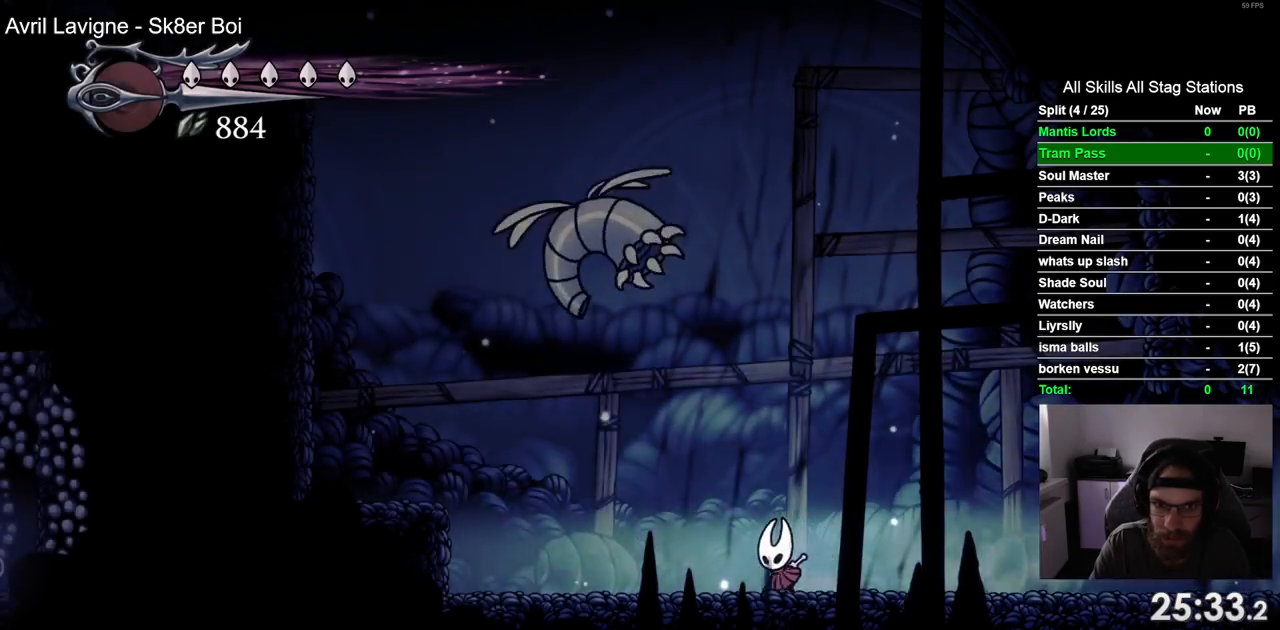
{"buttons": ["CROSS", "DPAD_LEFT"], "left_stick": "center", "right_stick": "center", "events": [[17, "R2", "down"], [250, "R2", "up"], [367, "CROSS", "down"]]}
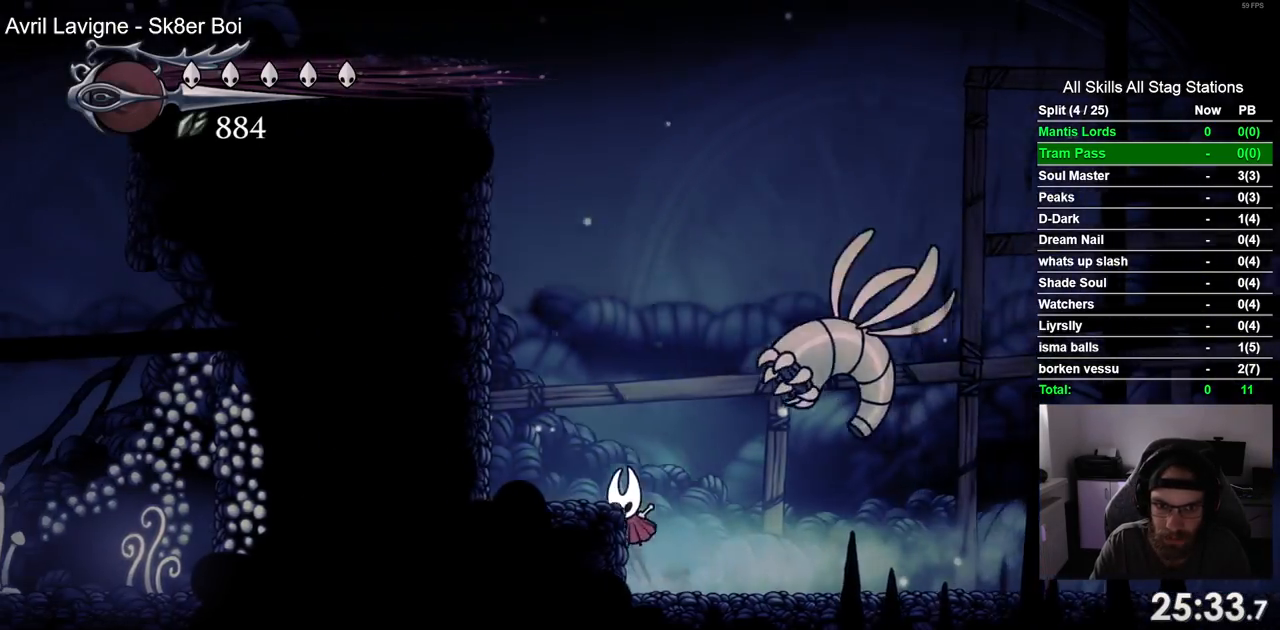
{"buttons": ["CROSS", "DPAD_LEFT"], "left_stick": "center", "right_stick": "center", "events": [[117, "CROSS", "up"], [433, "CROSS", "down"]]}
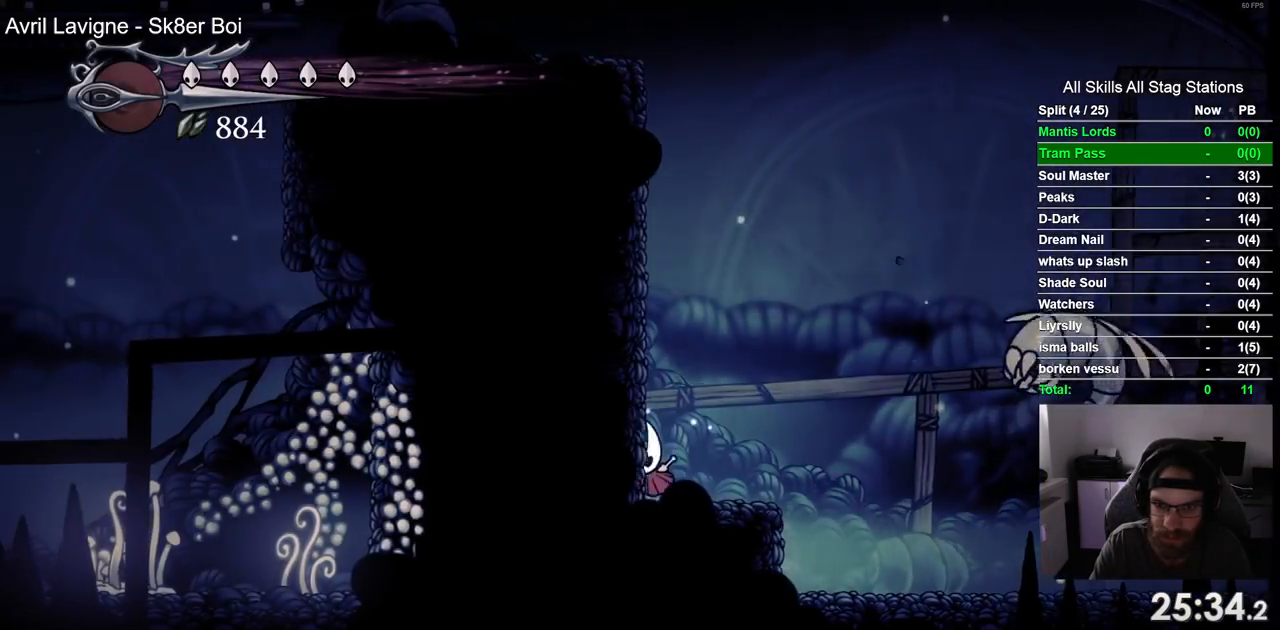
{"buttons": ["CROSS", "DPAD_LEFT"], "left_stick": "center", "right_stick": "center", "events": [[183, "CROSS", "up"], [267, "CROSS", "down"]]}
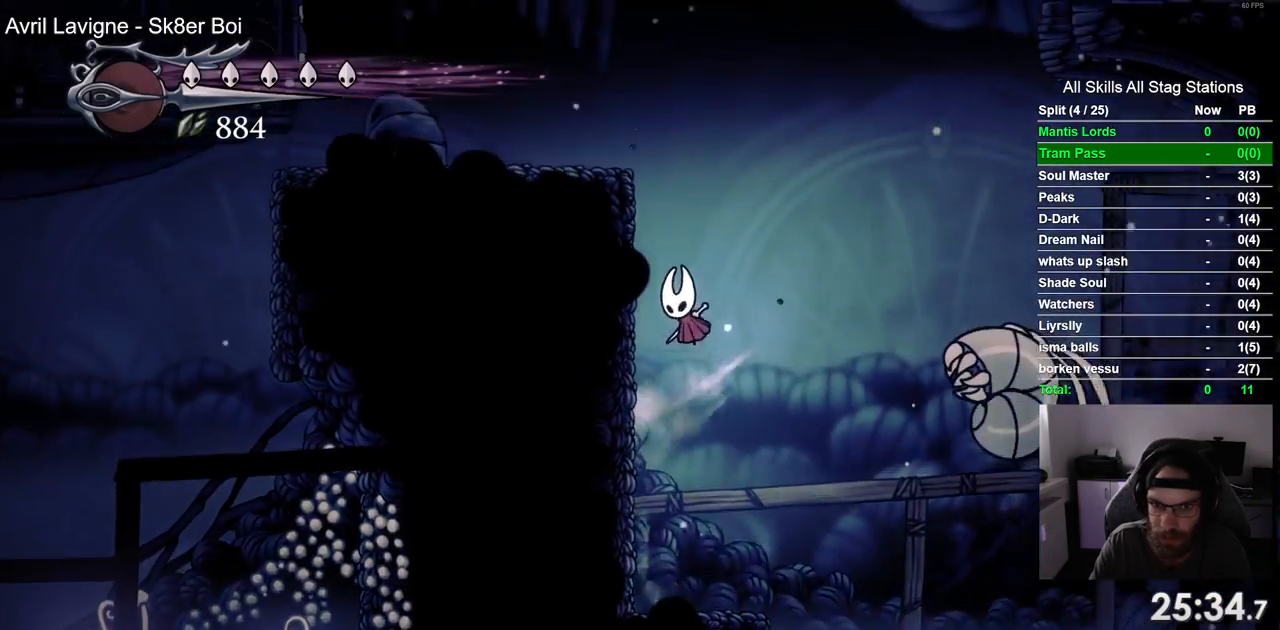
{"buttons": ["R2", "DPAD_LEFT"], "left_stick": "center", "right_stick": "center", "events": [[50, "CROSS", "up"], [117, "CROSS", "down"], [367, "CROSS", "up"], [367, "R2", "down"]]}
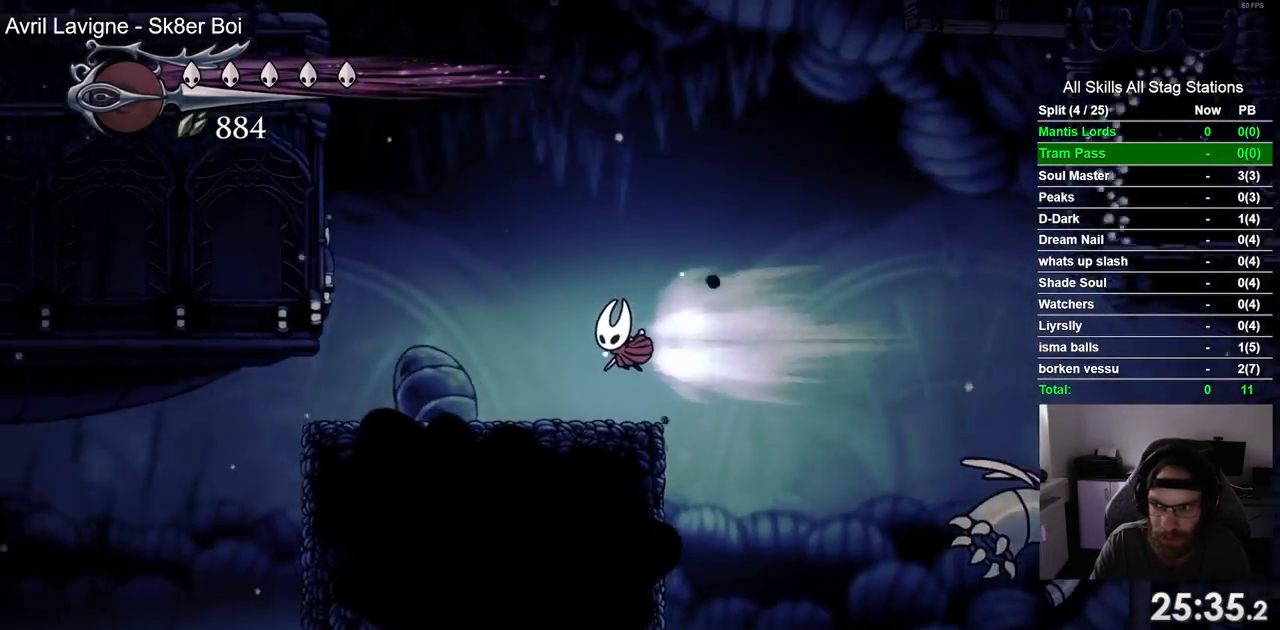
{"buttons": ["DPAD_LEFT"], "left_stick": "center", "right_stick": "center", "events": [[100, "R2", "up"]]}
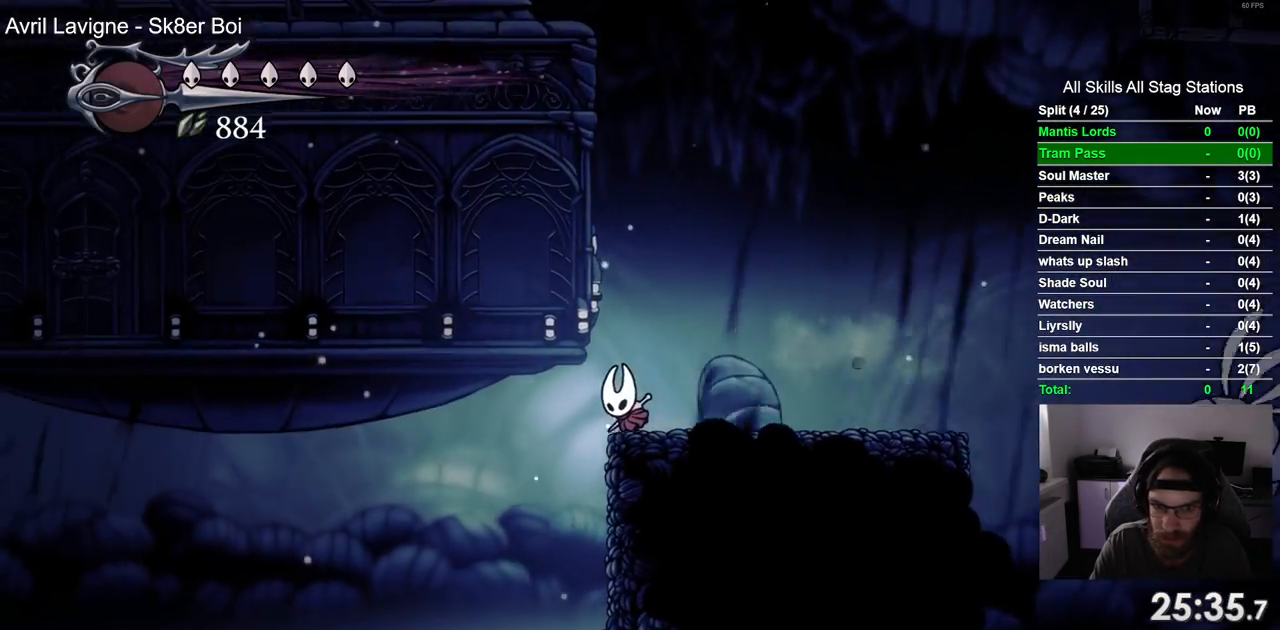
{"buttons": ["DPAD_LEFT"], "left_stick": "center", "right_stick": "center", "events": []}
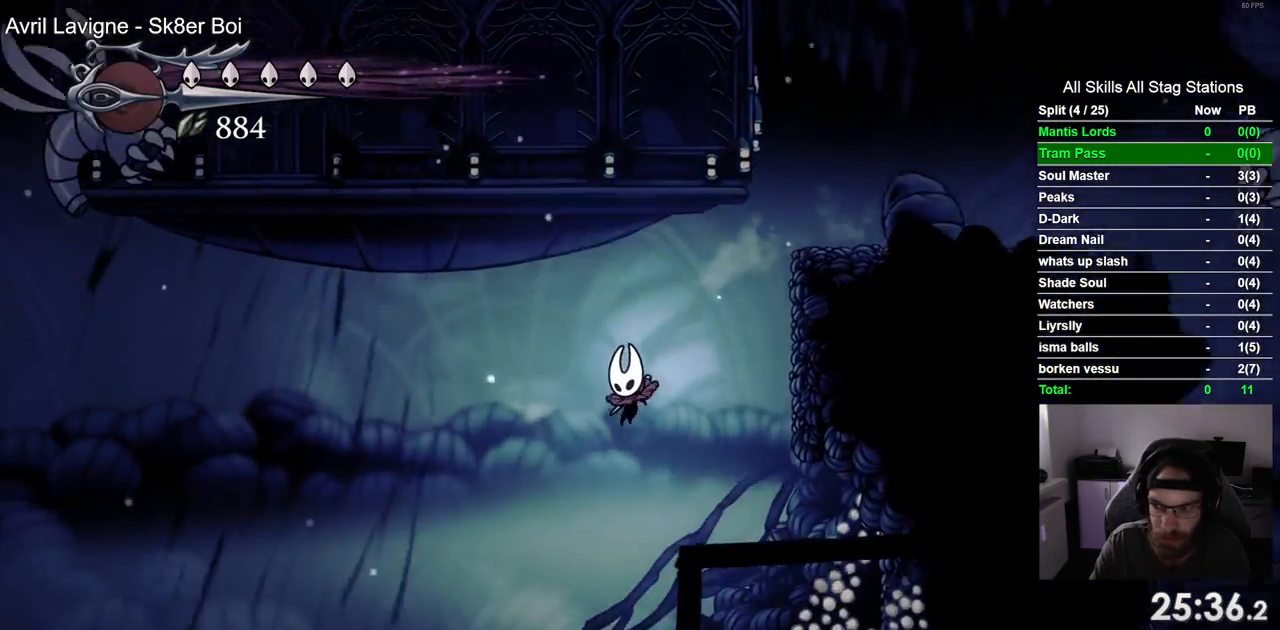
{"buttons": ["R2", "DPAD_LEFT"], "left_stick": "center", "right_stick": "center", "events": [[367, "R2", "down"]]}
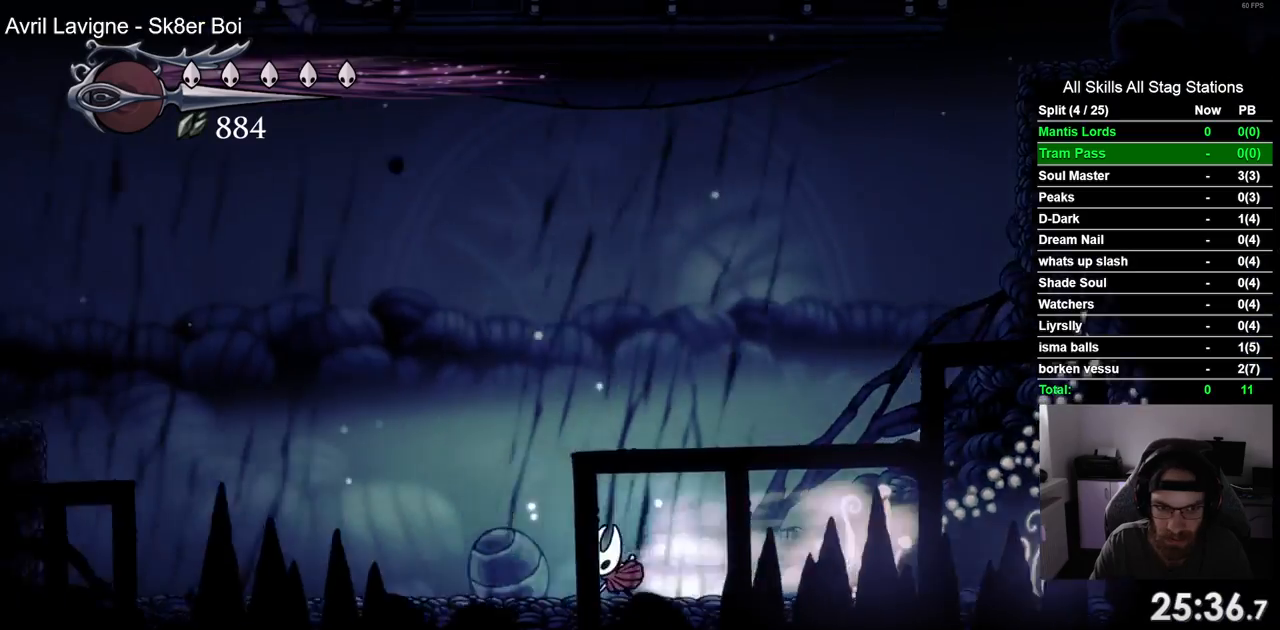
{"buttons": ["DPAD_LEFT"], "left_stick": "center", "right_stick": "center", "events": [[117, "R2", "up"]]}
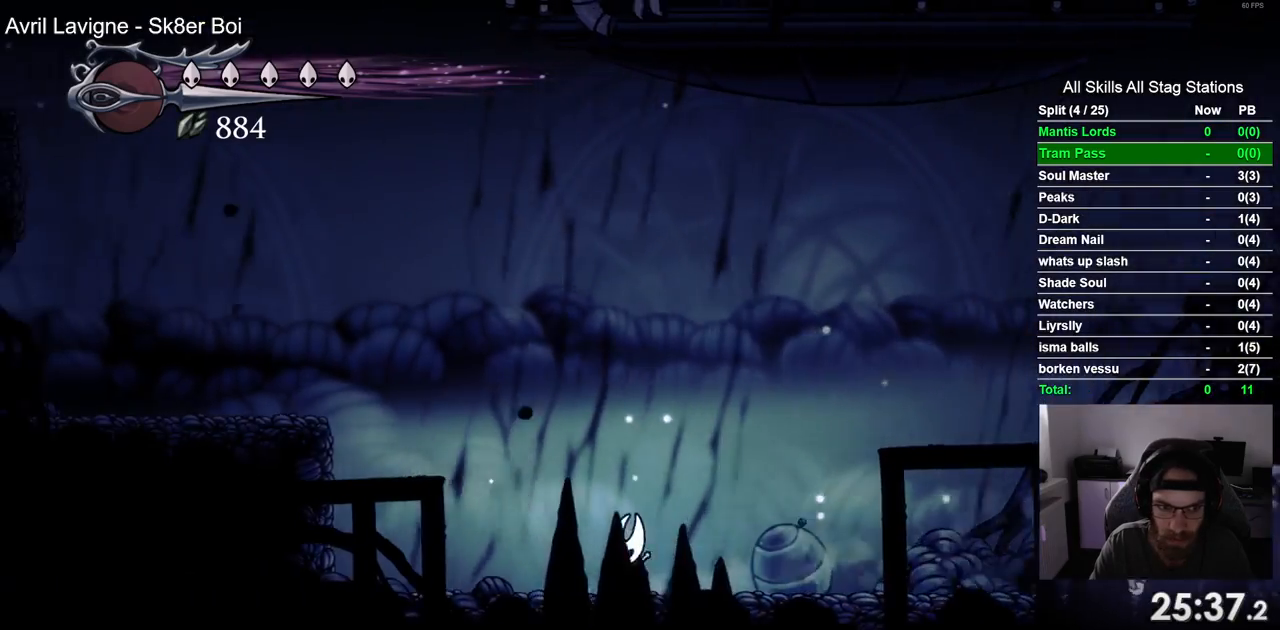
{"buttons": ["R2", "DPAD_LEFT"], "left_stick": "center", "right_stick": "center", "events": [[33, "CROSS", "down"], [333, "R2", "down"], [383, "CROSS", "up"]]}
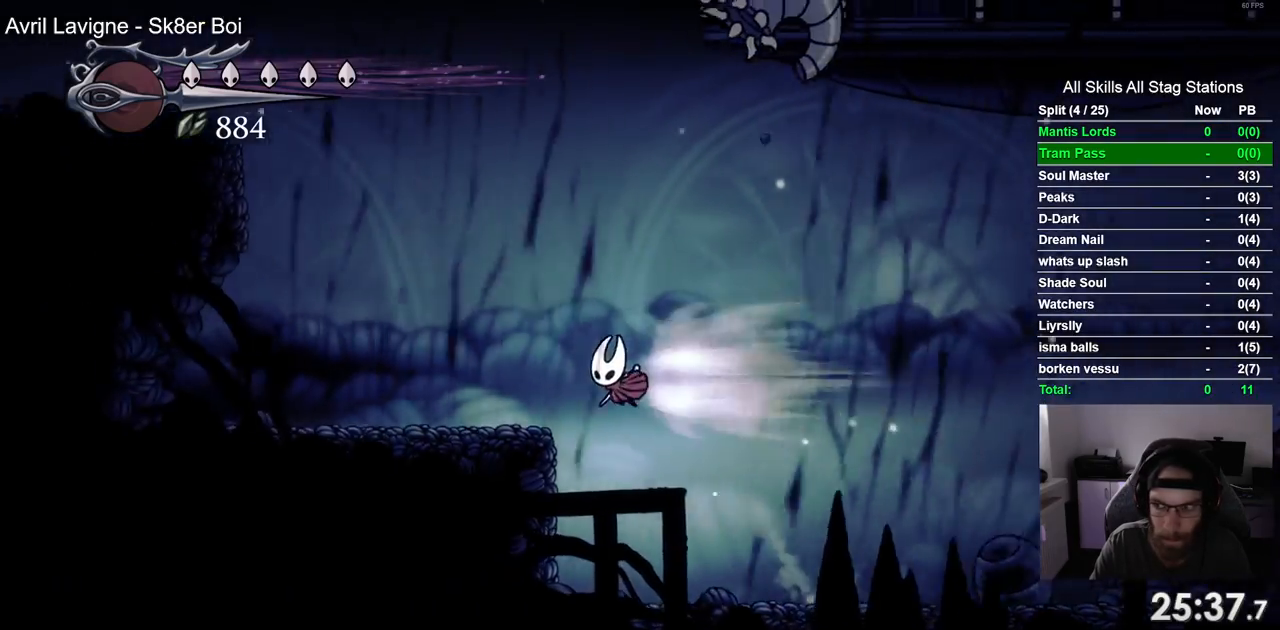
{"buttons": ["CROSS", "DPAD_LEFT"], "left_stick": "center", "right_stick": "center", "events": [[50, "R2", "up"], [233, "CROSS", "down"]]}
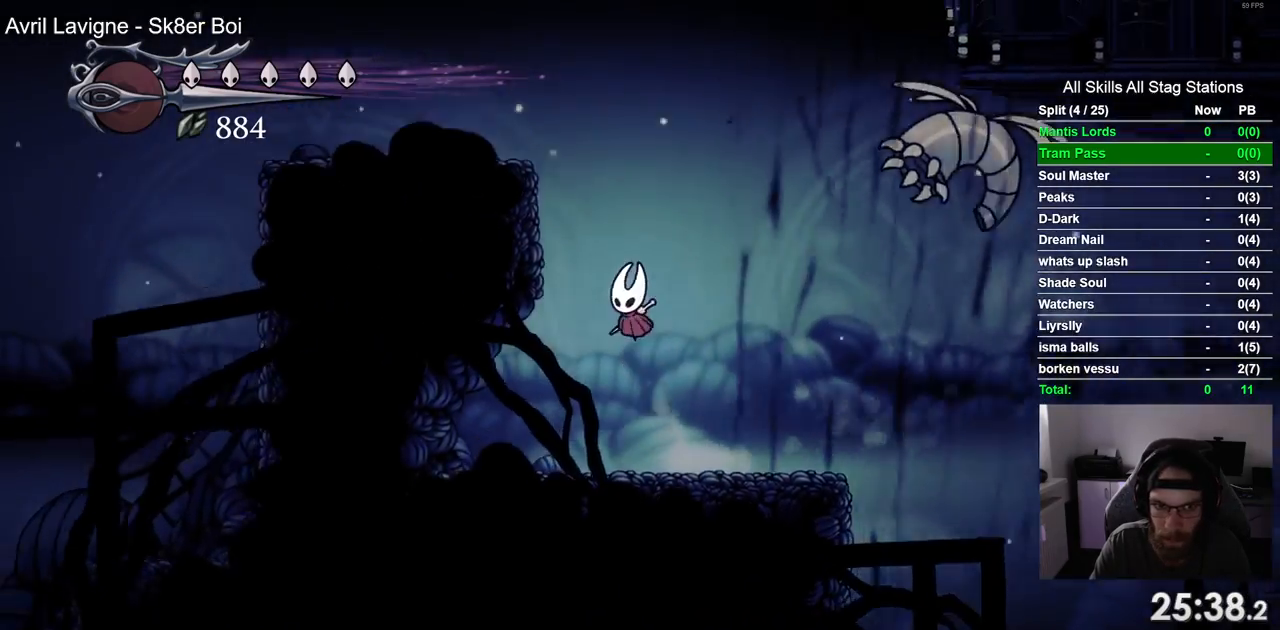
{"buttons": ["DPAD_LEFT"], "left_stick": "center", "right_stick": "center", "events": [[100, "CROSS", "up"], [217, "CROSS", "down"], [500, "CROSS", "up"]]}
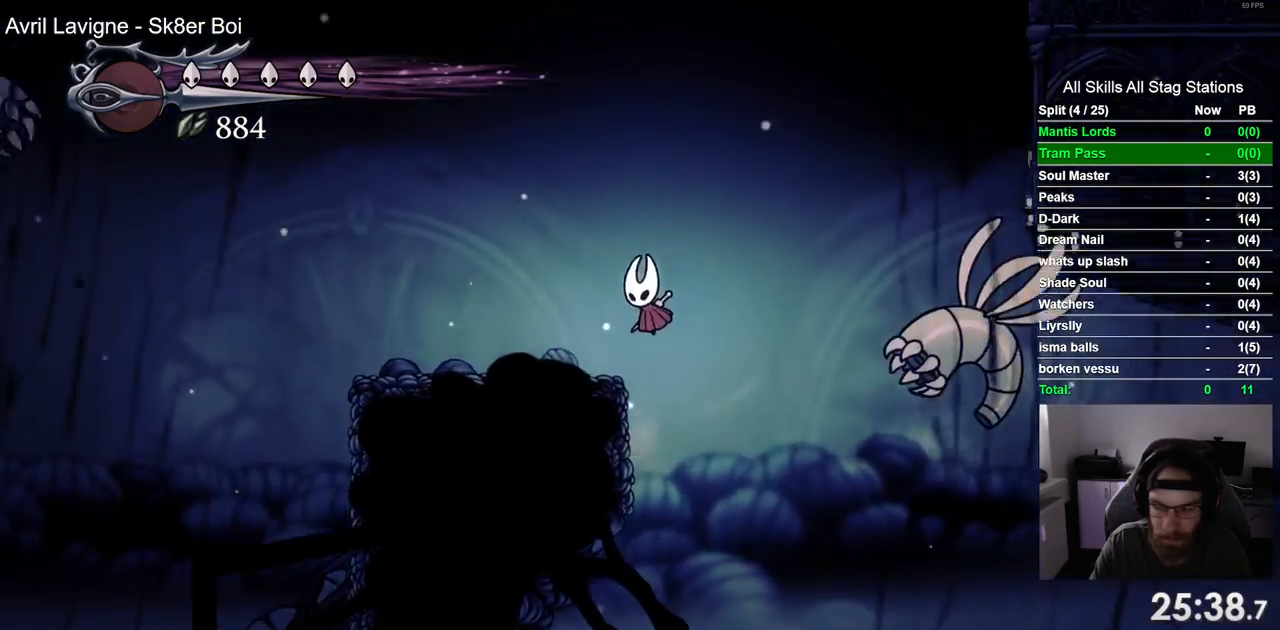
{"buttons": ["DPAD_LEFT"], "left_stick": "center", "right_stick": "center", "events": [[17, "R2", "down"], [233, "R2", "up"]]}
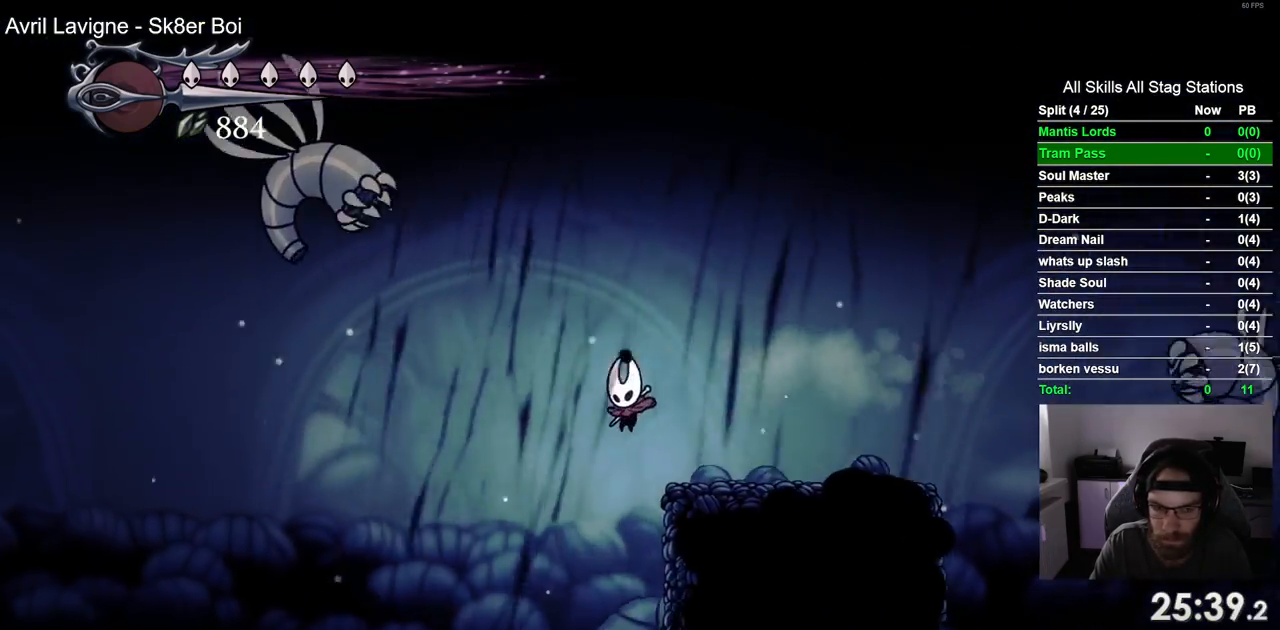
{"buttons": ["DPAD_LEFT"], "left_stick": "center", "right_stick": "center", "events": []}
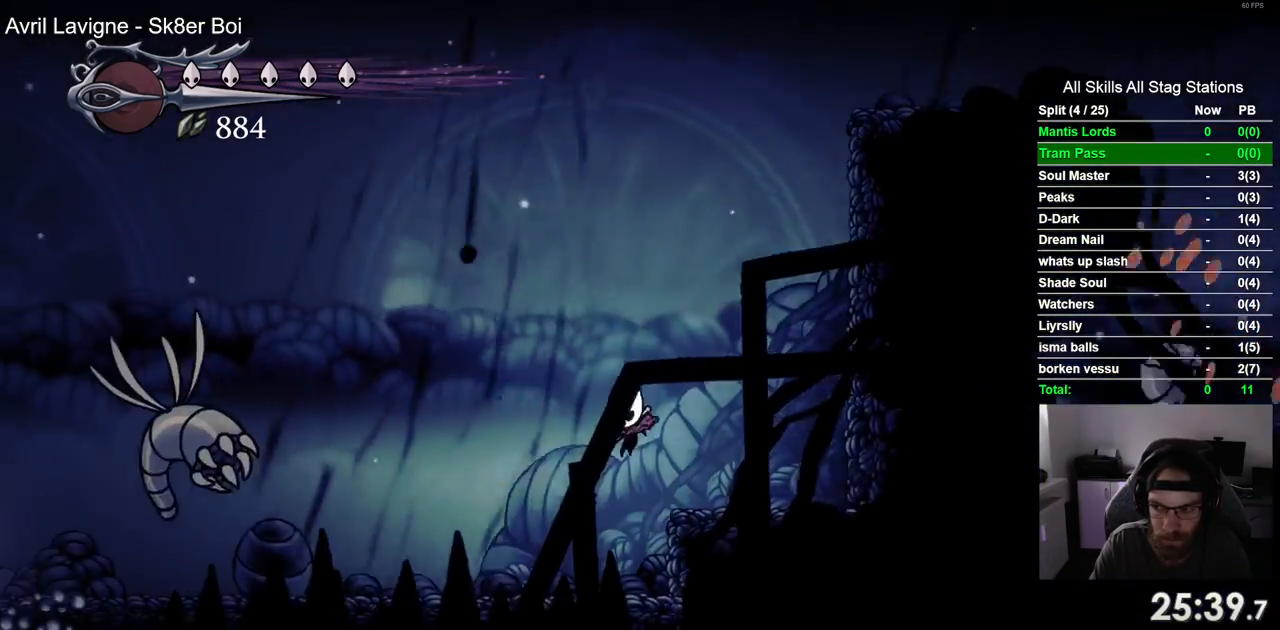
{"buttons": ["DPAD_LEFT"], "left_stick": "center", "right_stick": "center", "events": [[17, "R2", "down"], [250, "R2", "up"]]}
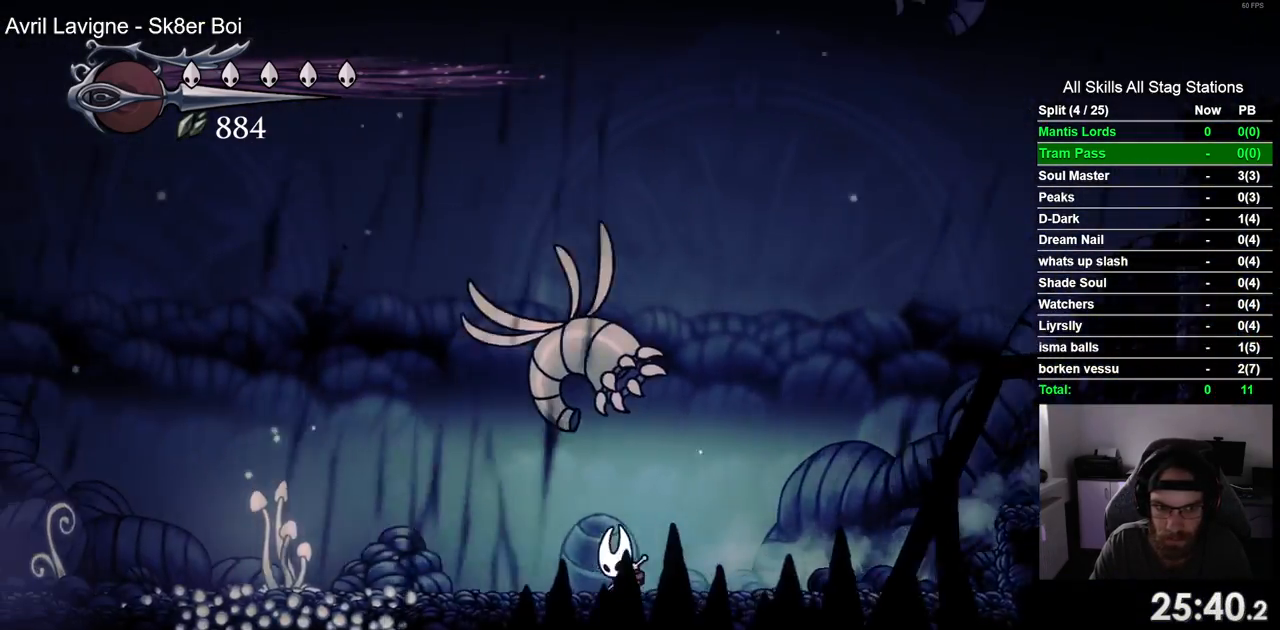
{"buttons": ["DPAD_LEFT"], "left_stick": "center", "right_stick": "center", "events": [[83, "R2", "down"], [317, "R2", "up"]]}